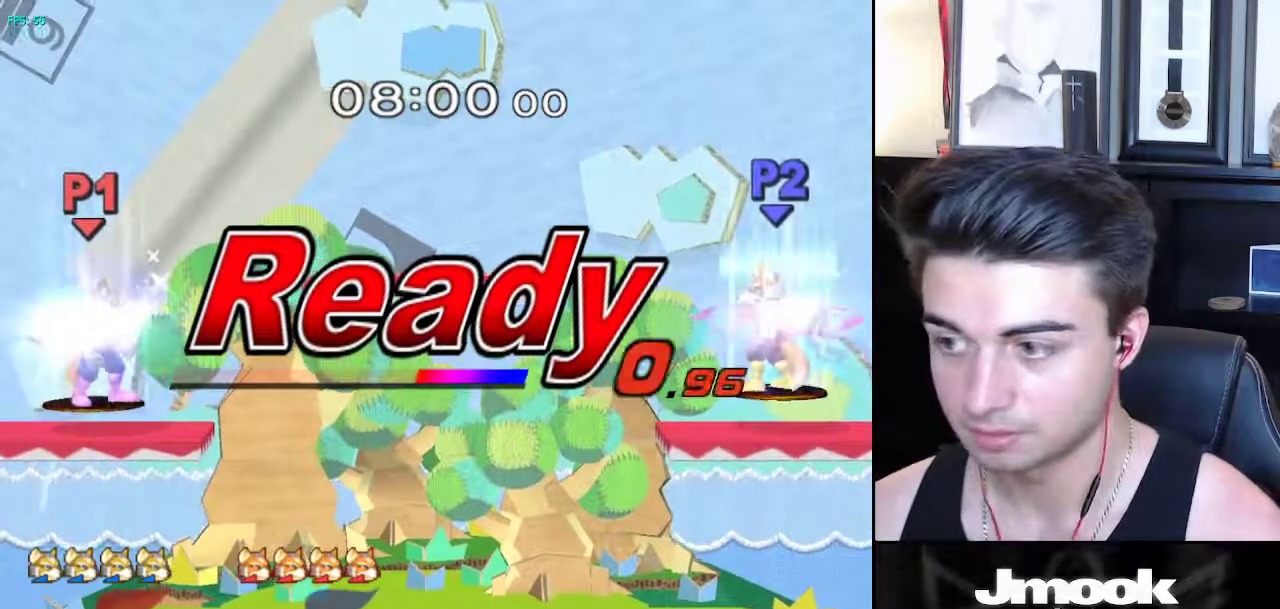
Gameplay with a controller (Nintendo layout); each line is a JSON object with the inputs held at the frame after it. "events" lists button and stick changes between this image and that frame as [ms after this image, input, new state], when the widget could be followed in between. Not read: L3 R3 START.
{"buttons": [], "left_stick": "up-right", "right_stick": "center", "events": [[133, "left_stick", "up-right"]]}
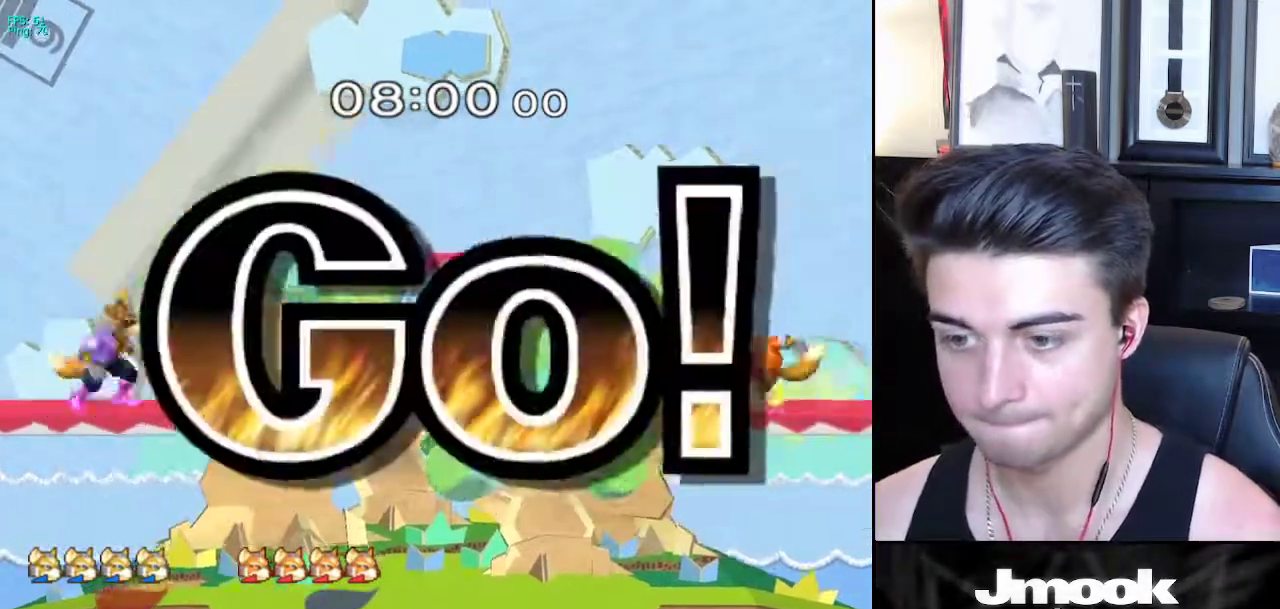
{"buttons": [], "left_stick": "left", "right_stick": "center", "events": [[17, "left_stick", "down-right"], [100, "left_stick", "center"], [150, "B", "down"], [250, "B", "up"], [400, "left_stick", "right"], [483, "left_stick", "left"]]}
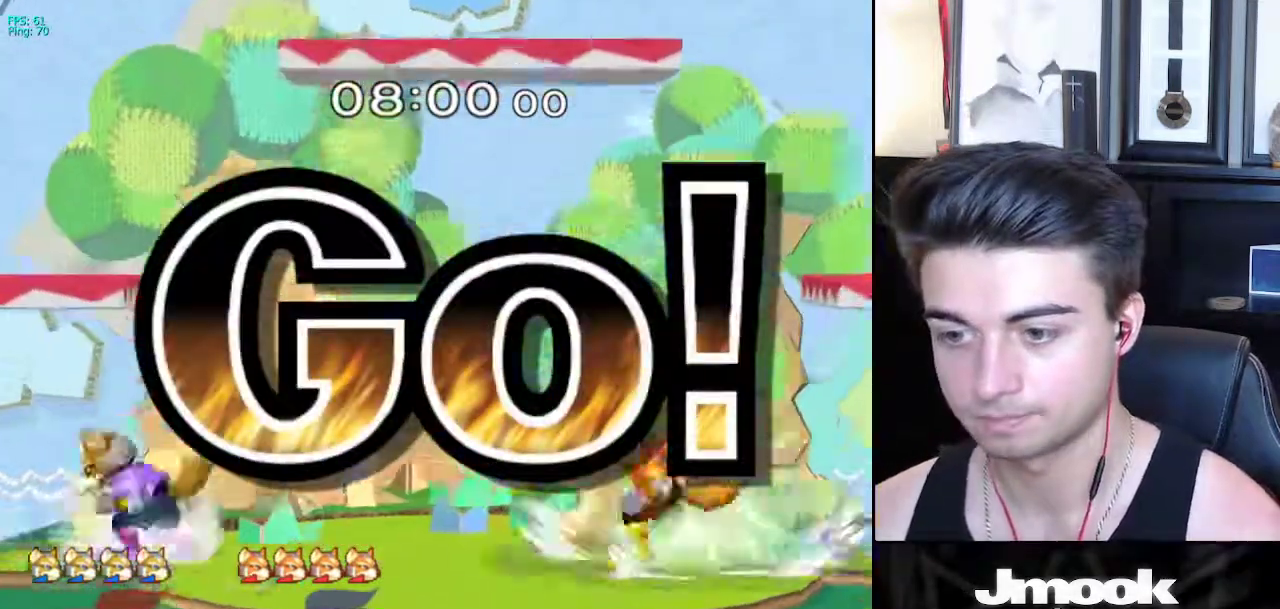
{"buttons": [], "left_stick": "left", "right_stick": "center", "events": [[83, "left_stick", "right"], [183, "left_stick", "left"], [317, "left_stick", "center"], [400, "left_stick", "right"], [483, "left_stick", "left"]]}
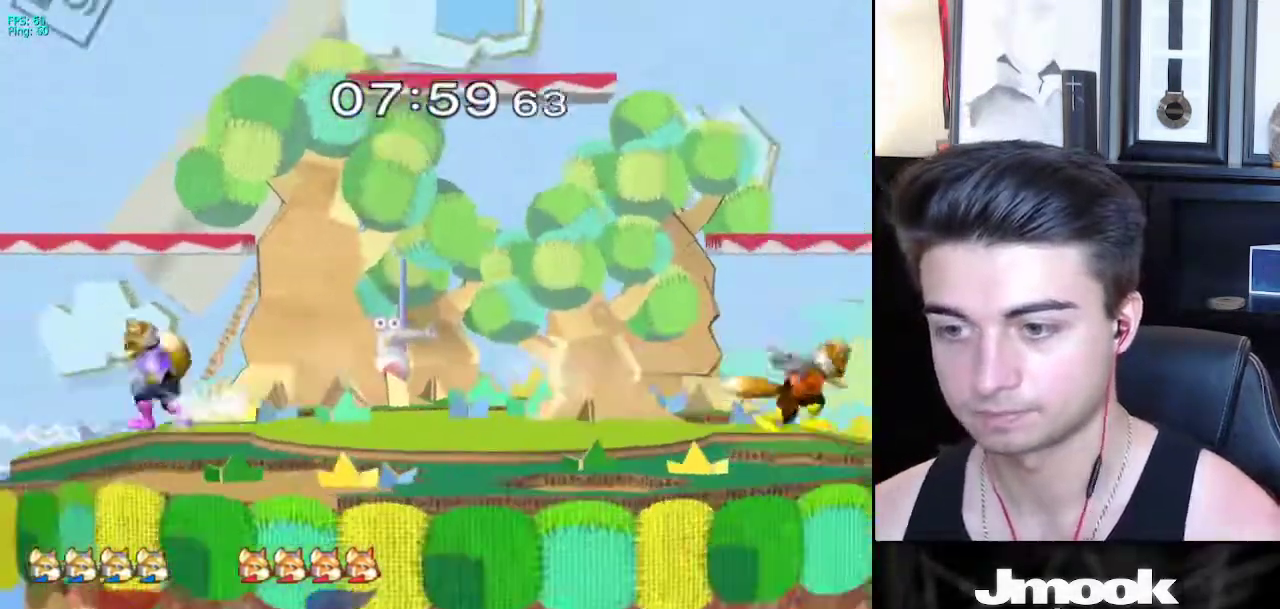
{"buttons": [], "left_stick": "left", "right_stick": "center", "events": [[50, "left_stick", "right"], [133, "left_stick", "left"], [200, "left_stick", "right"], [333, "X", "down"], [367, "X", "up"], [400, "Z", "down"], [400, "left_stick", "down"], [450, "left_stick", "left"], [483, "Z", "up"]]}
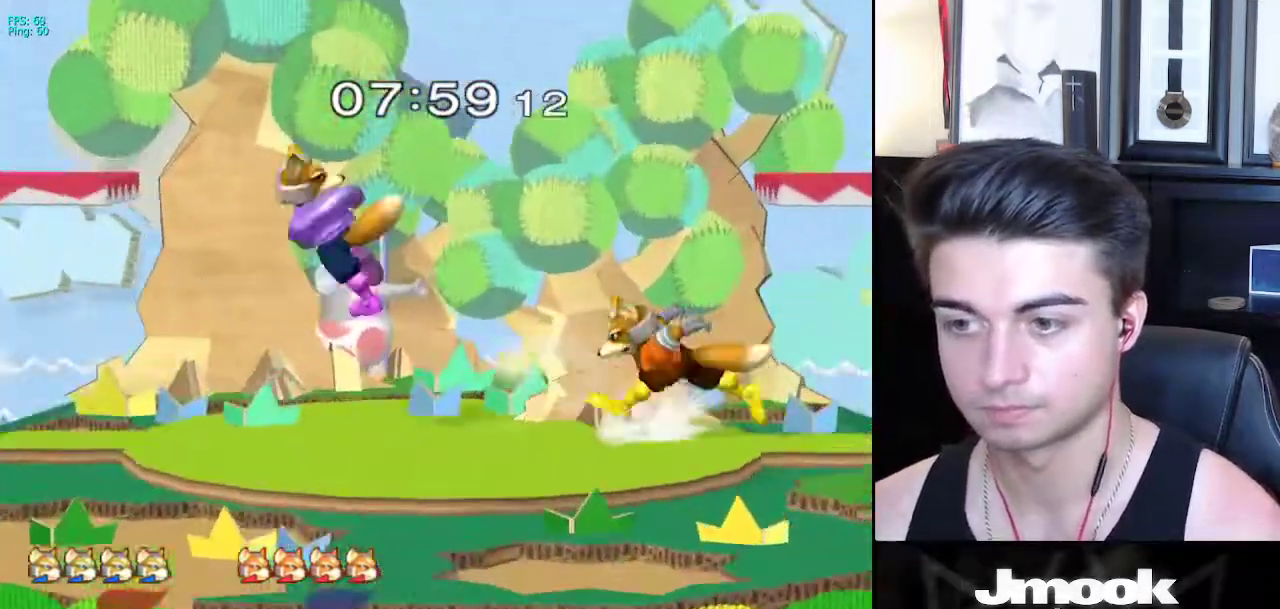
{"buttons": [], "left_stick": "center", "right_stick": "center", "events": [[133, "L1", "down"], [183, "left_stick", "down"], [233, "left_stick", "center"], [267, "L1", "up"], [333, "left_stick", "left"], [467, "left_stick", "center"]]}
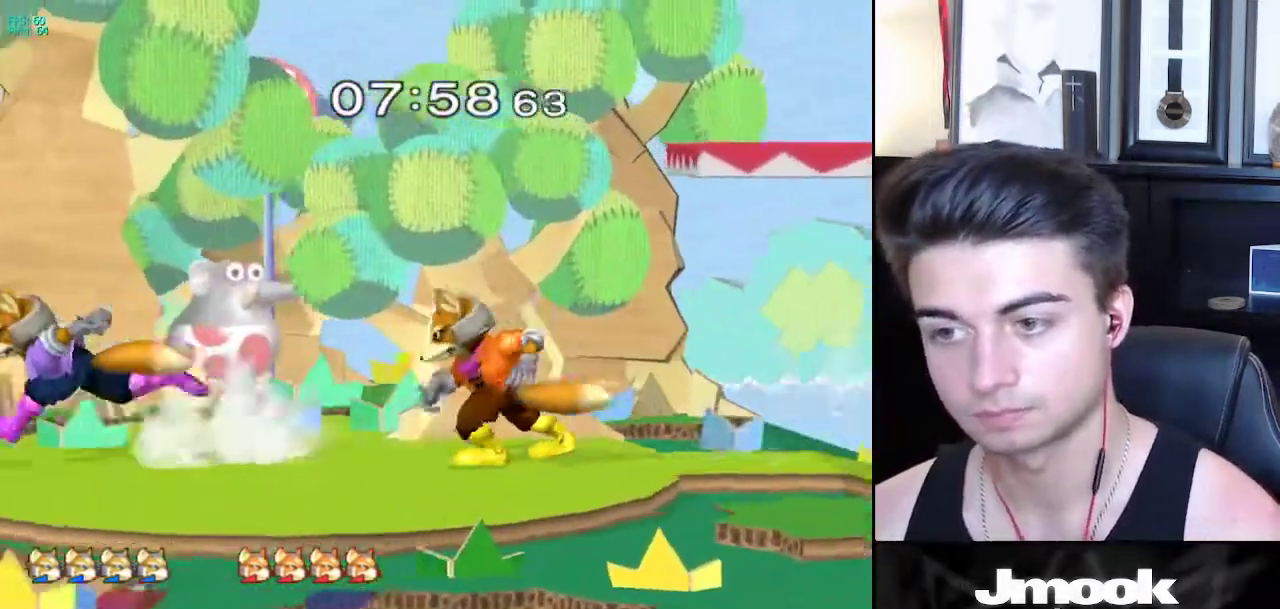
{"buttons": [], "left_stick": "up", "right_stick": "center", "events": [[100, "left_stick", "right"], [233, "X", "down"], [250, "Z", "down"], [317, "left_stick", "center"], [400, "left_stick", "up"], [417, "Z", "up"], [450, "X", "up"]]}
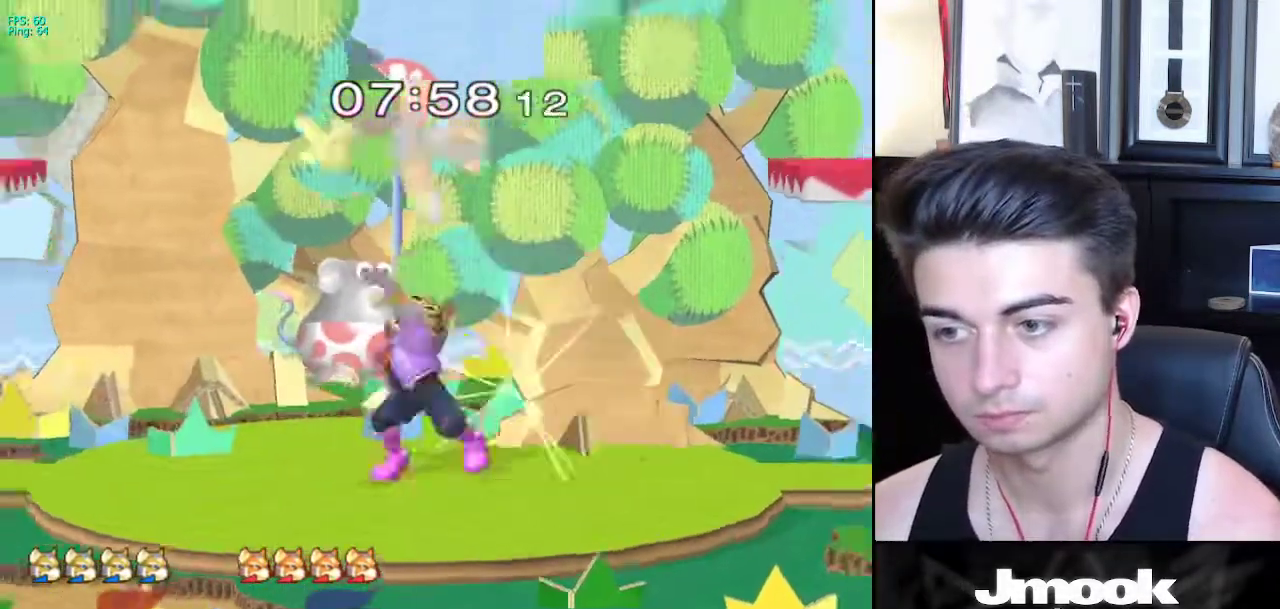
{"buttons": [], "left_stick": "center", "right_stick": "center", "events": [[67, "left_stick", "center"], [417, "right_stick", "up"], [483, "right_stick", "center"]]}
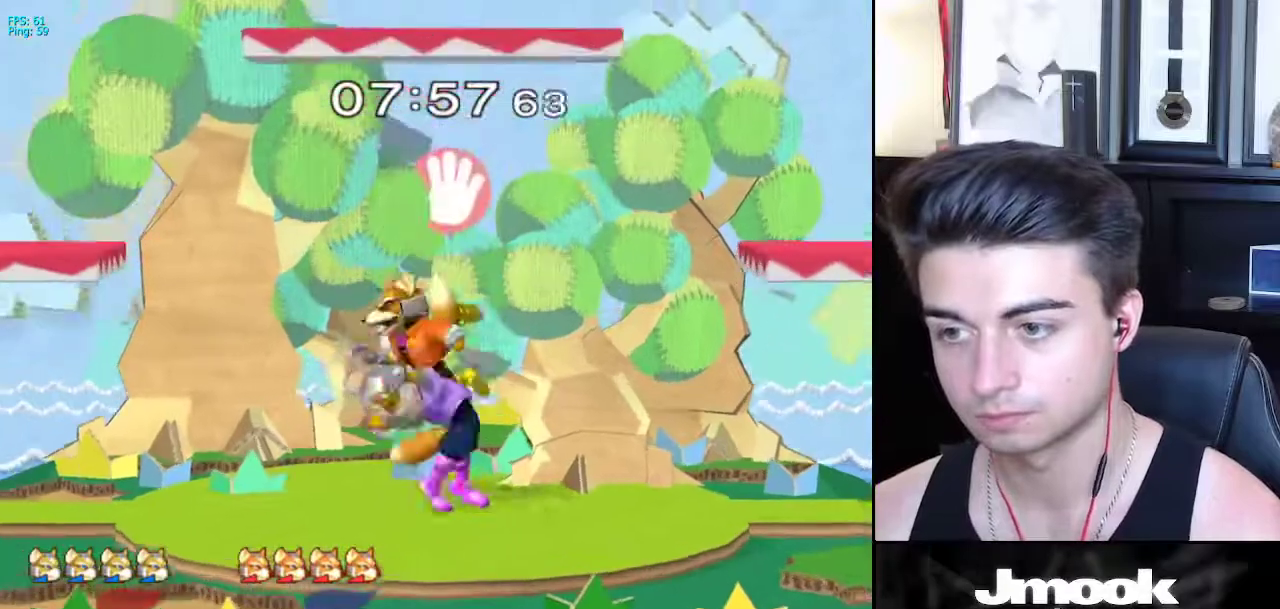
{"buttons": [], "left_stick": "center", "right_stick": "center", "events": []}
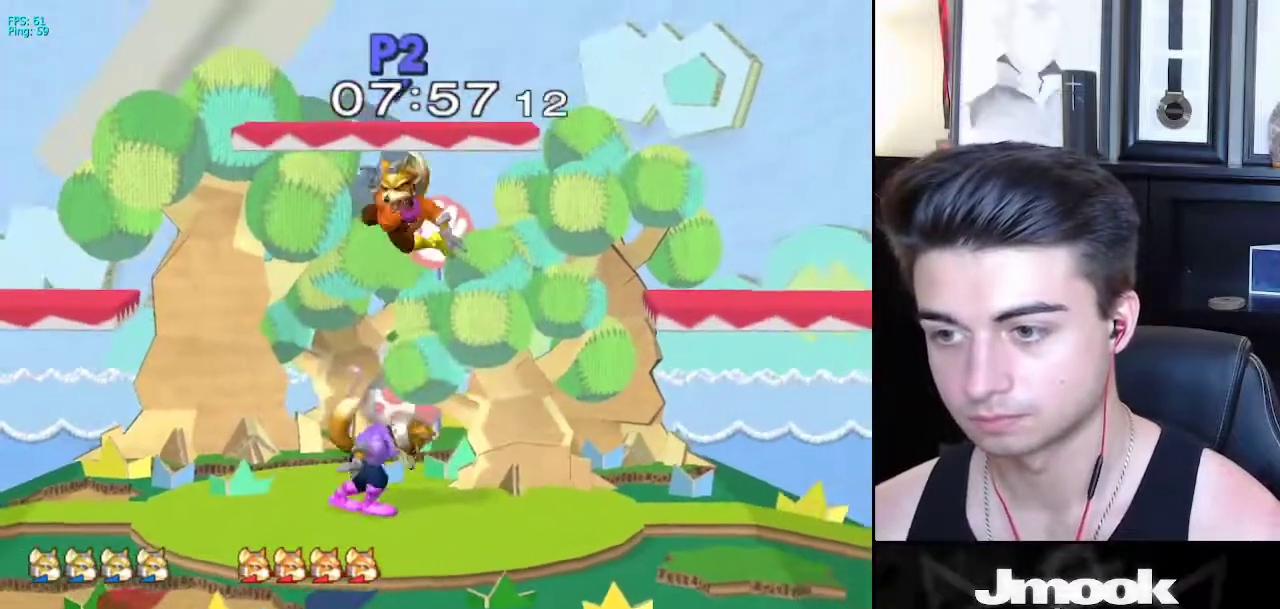
{"buttons": [], "left_stick": "up", "right_stick": "center", "events": [[200, "left_stick", "up-left"], [283, "A", "down"], [300, "left_stick", "up"], [367, "A", "up"]]}
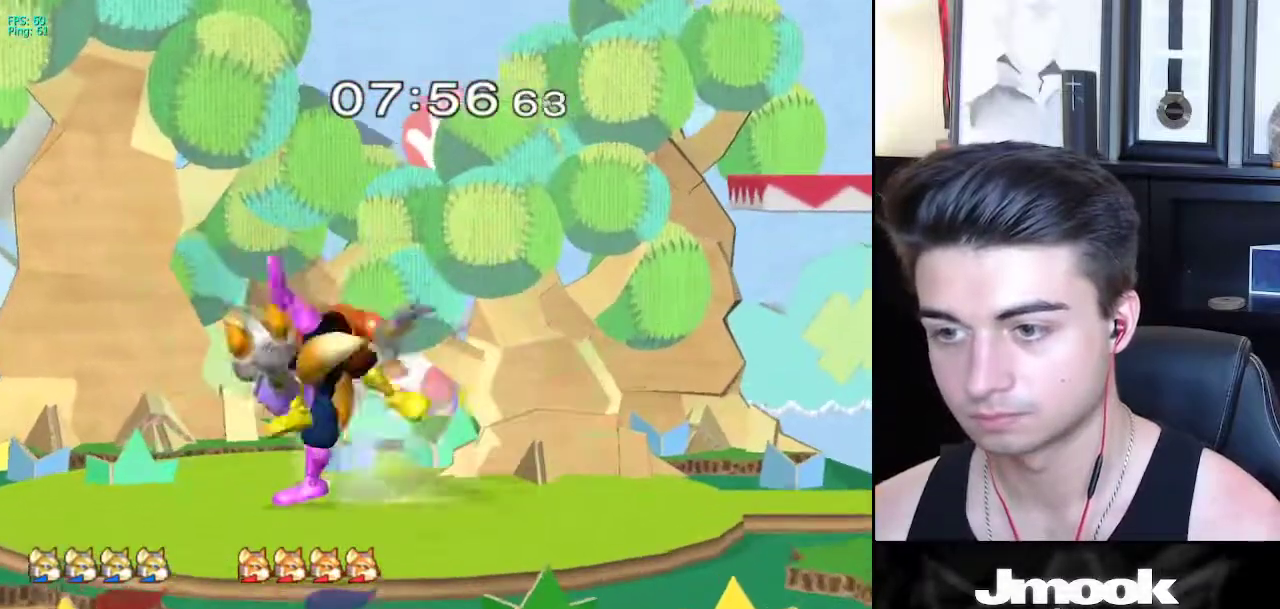
{"buttons": [], "left_stick": "center", "right_stick": "center", "events": [[250, "A", "down"], [367, "A", "up"], [500, "left_stick", "center"]]}
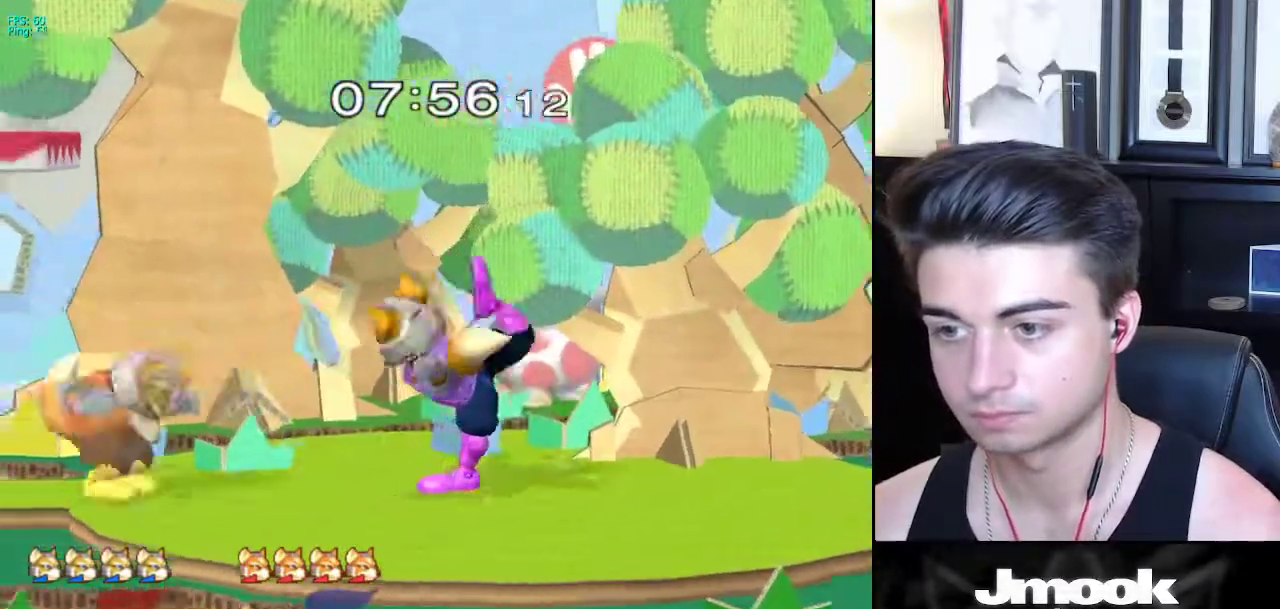
{"buttons": [], "left_stick": "up", "right_stick": "center", "events": [[133, "left_stick", "left"], [283, "X", "down"], [317, "Z", "down"], [367, "left_stick", "center"], [433, "left_stick", "up"], [467, "Z", "up"], [500, "X", "up"]]}
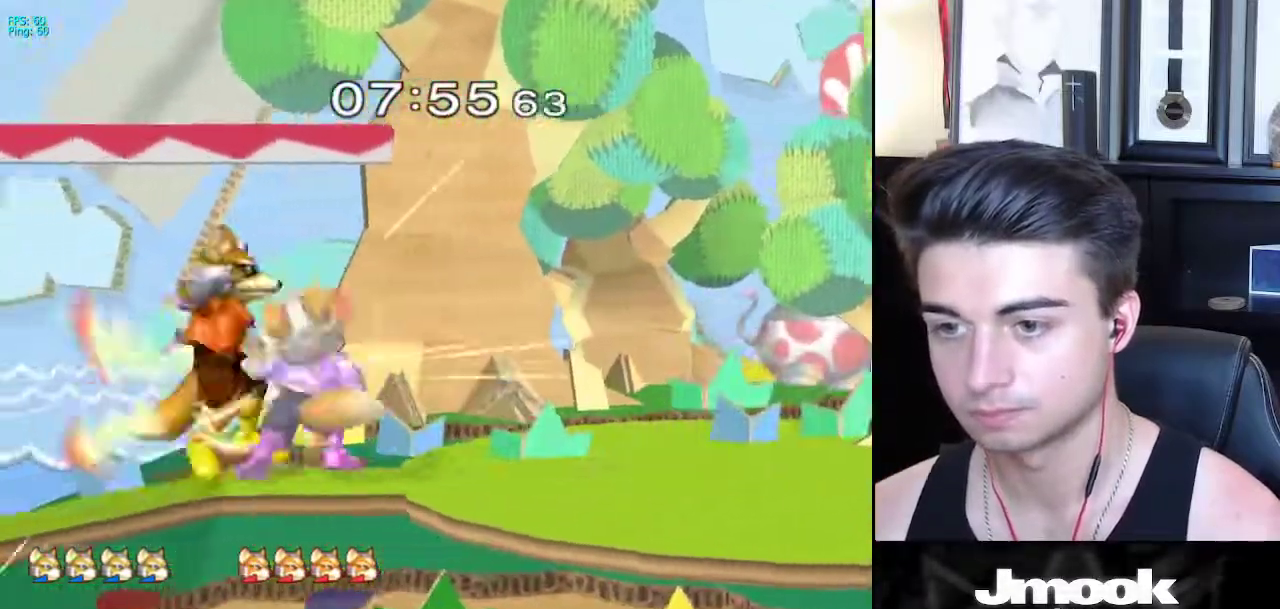
{"buttons": ["X"], "left_stick": "center", "right_stick": "center", "events": [[133, "left_stick", "center"], [483, "X", "down"]]}
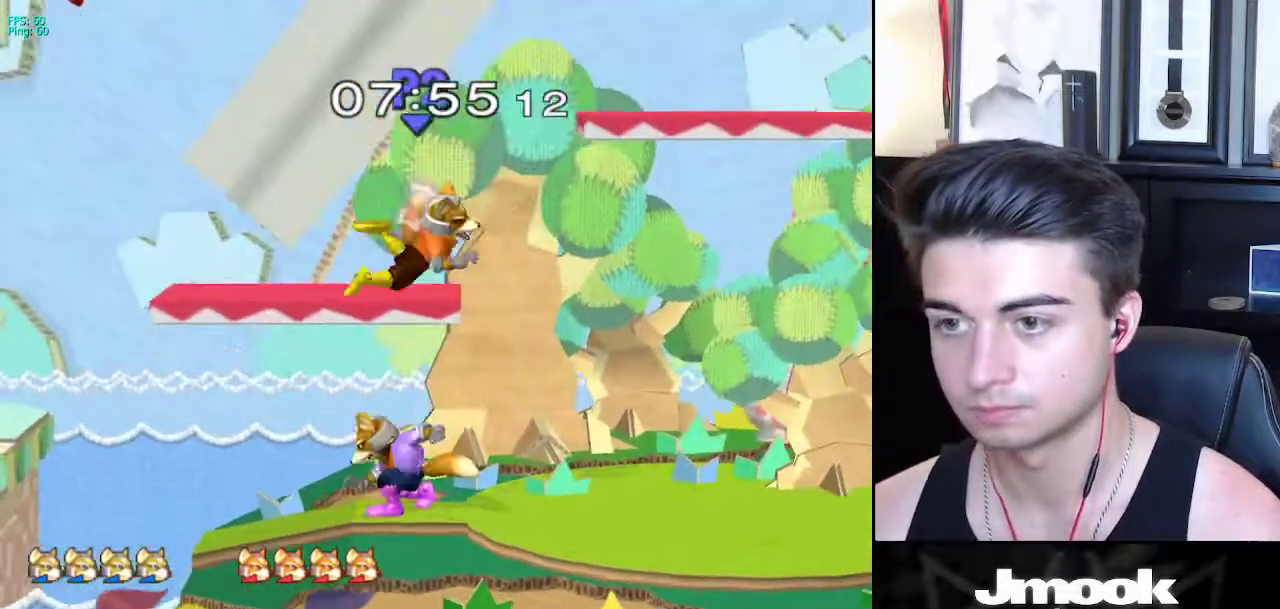
{"buttons": [], "left_stick": "down-right", "right_stick": "up", "events": [[83, "X", "up"], [117, "left_stick", "up-right"], [267, "right_stick", "up"], [383, "left_stick", "down-right"]]}
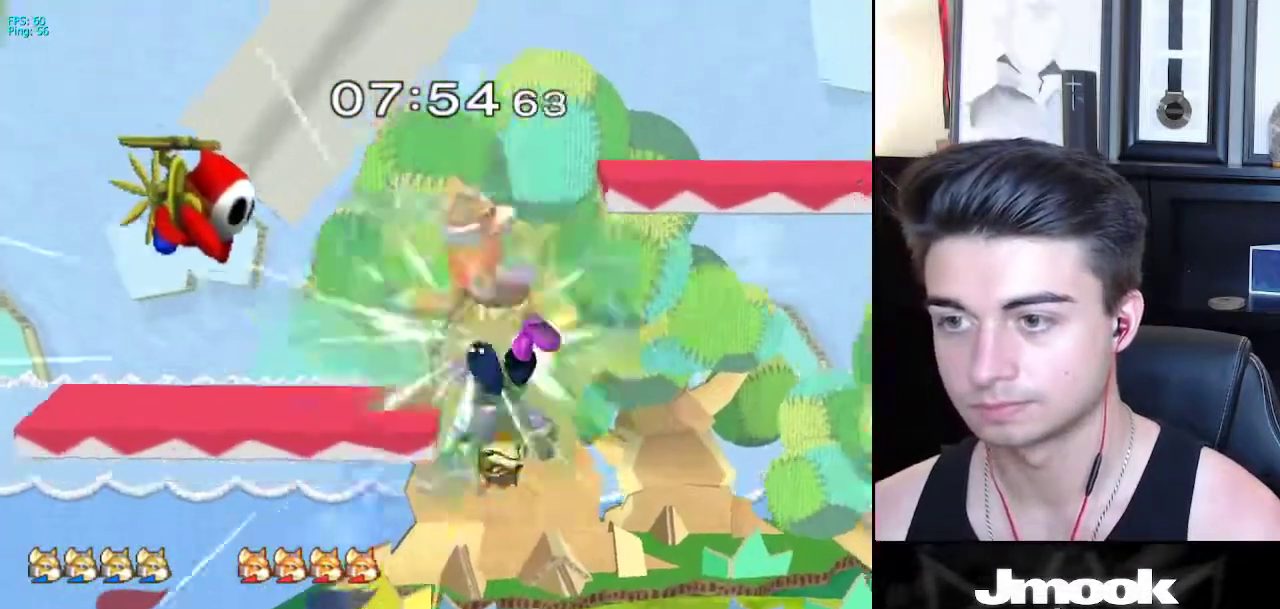
{"buttons": [], "left_stick": "right", "right_stick": "center", "events": [[33, "left_stick", "down"], [83, "right_stick", "center"], [117, "L1", "down"], [167, "left_stick", "center"], [233, "L1", "up"], [350, "left_stick", "right"], [433, "X", "down"], [500, "X", "up"]]}
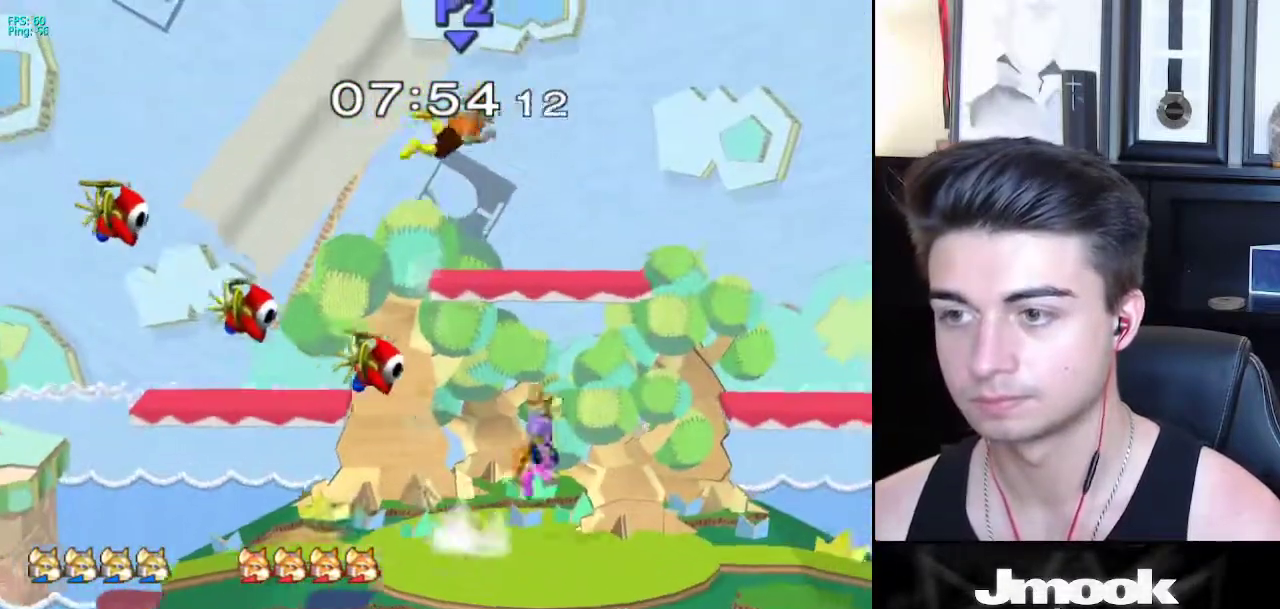
{"buttons": ["L1"], "left_stick": "down", "right_stick": "center", "events": [[17, "left_stick", "up"], [33, "X", "down"], [67, "A", "down"], [83, "left_stick", "up-left"], [433, "A", "up"], [467, "X", "up"], [483, "L1", "down"], [483, "left_stick", "down"]]}
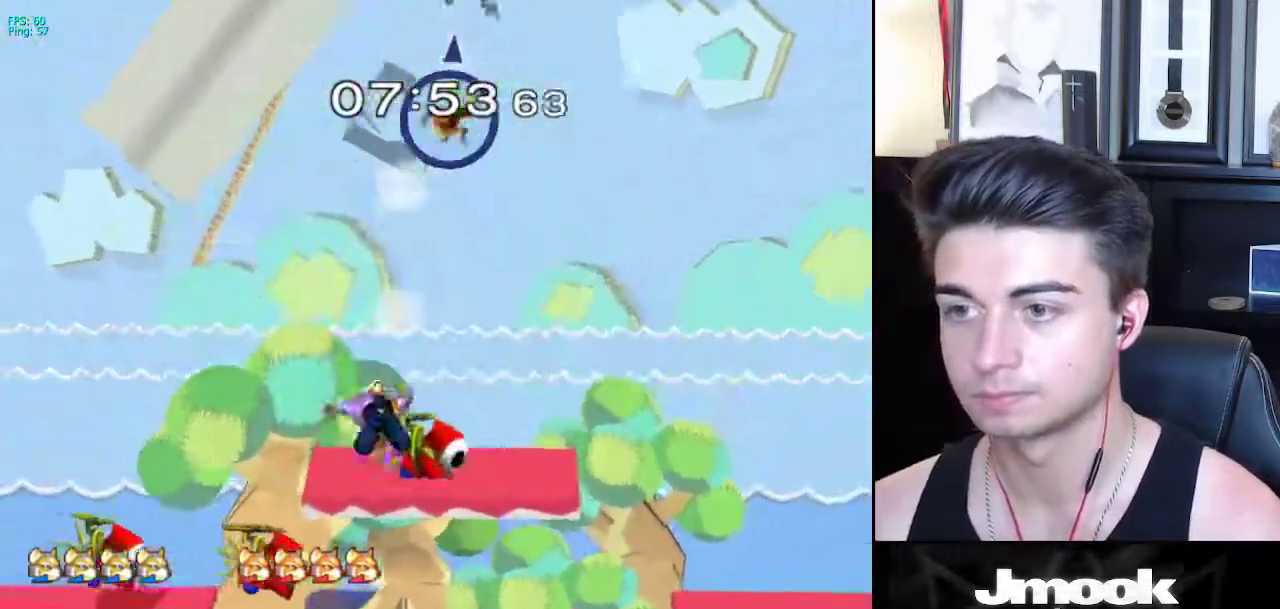
{"buttons": ["X"], "left_stick": "right", "right_stick": "up", "events": [[50, "L1", "up"], [67, "left_stick", "center"], [200, "left_stick", "right"], [233, "X", "down"], [317, "X", "up"], [367, "left_stick", "center"], [433, "X", "down"], [450, "left_stick", "right"], [467, "right_stick", "up"]]}
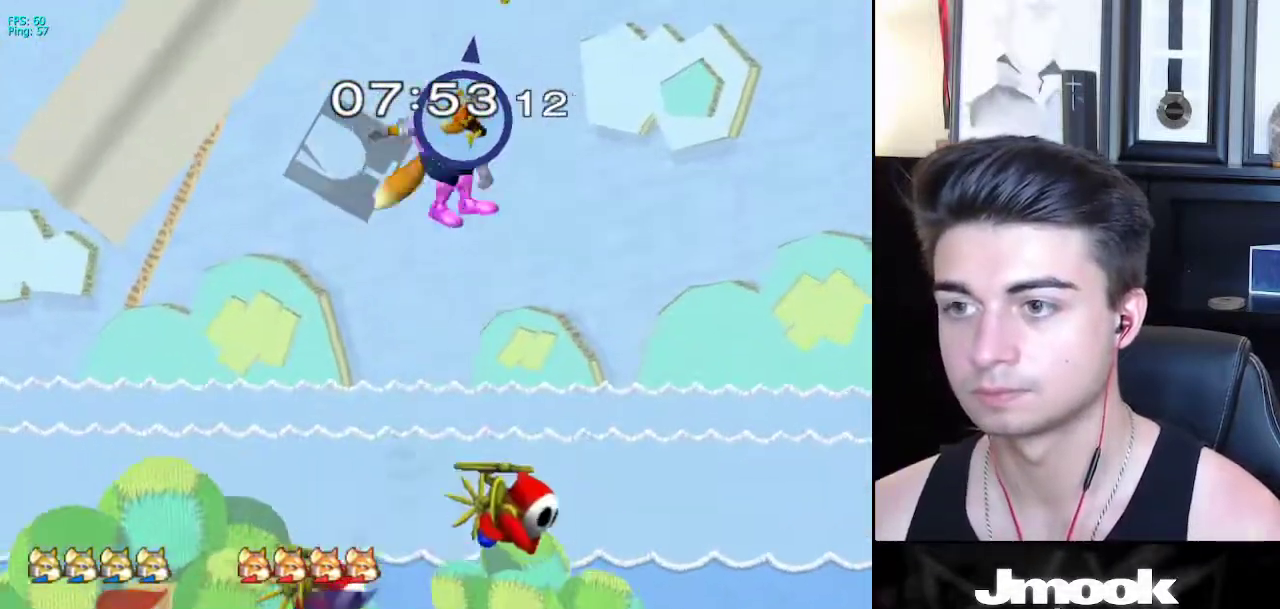
{"buttons": [], "left_stick": "down", "right_stick": "center", "events": [[67, "right_stick", "center"], [100, "X", "up"], [500, "left_stick", "down"]]}
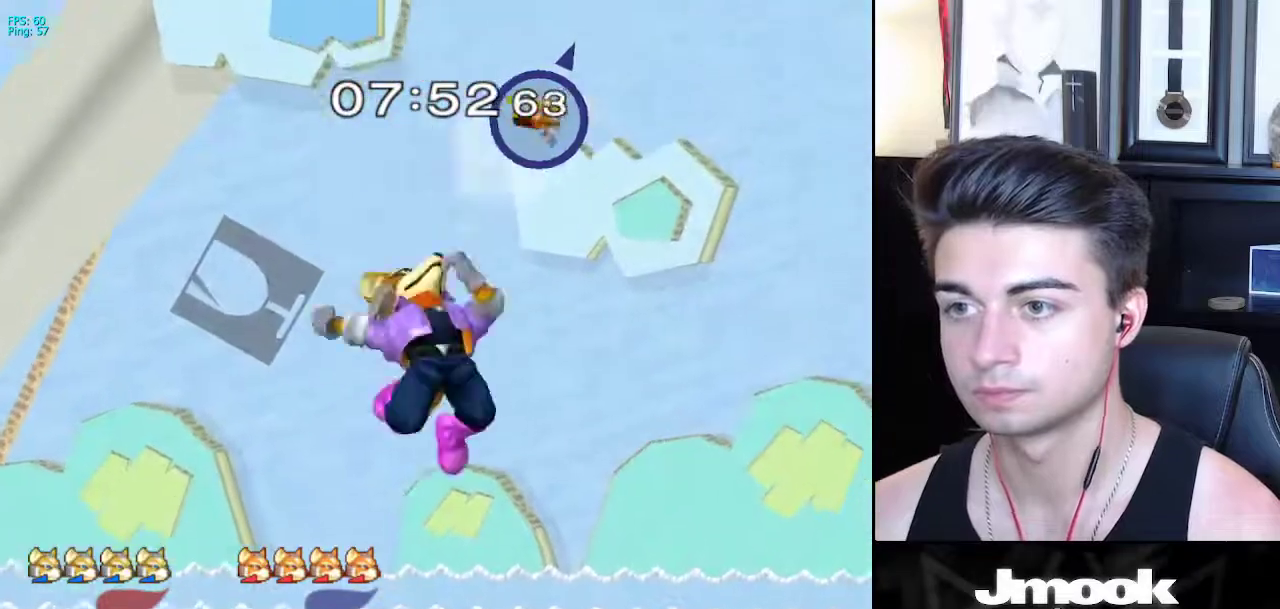
{"buttons": [], "left_stick": "left", "right_stick": "center", "events": [[267, "left_stick", "center"], [483, "left_stick", "left"]]}
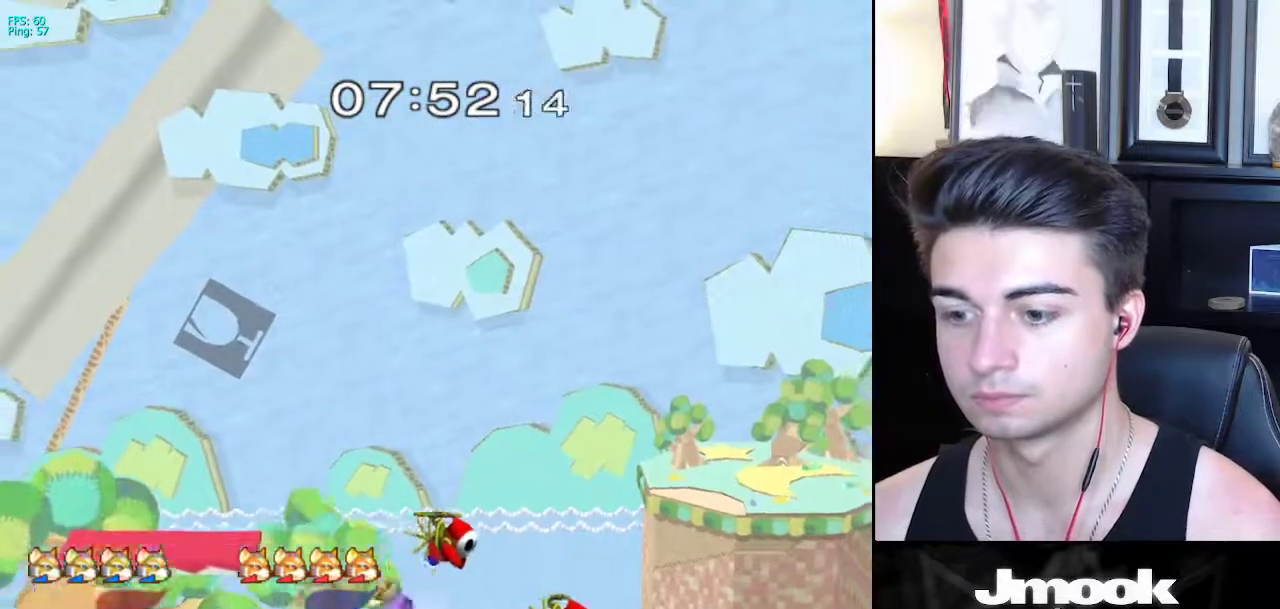
{"buttons": [], "left_stick": "right", "right_stick": "center", "events": [[200, "left_stick", "down"], [267, "left_stick", "center"], [367, "left_stick", "left"], [450, "left_stick", "right"]]}
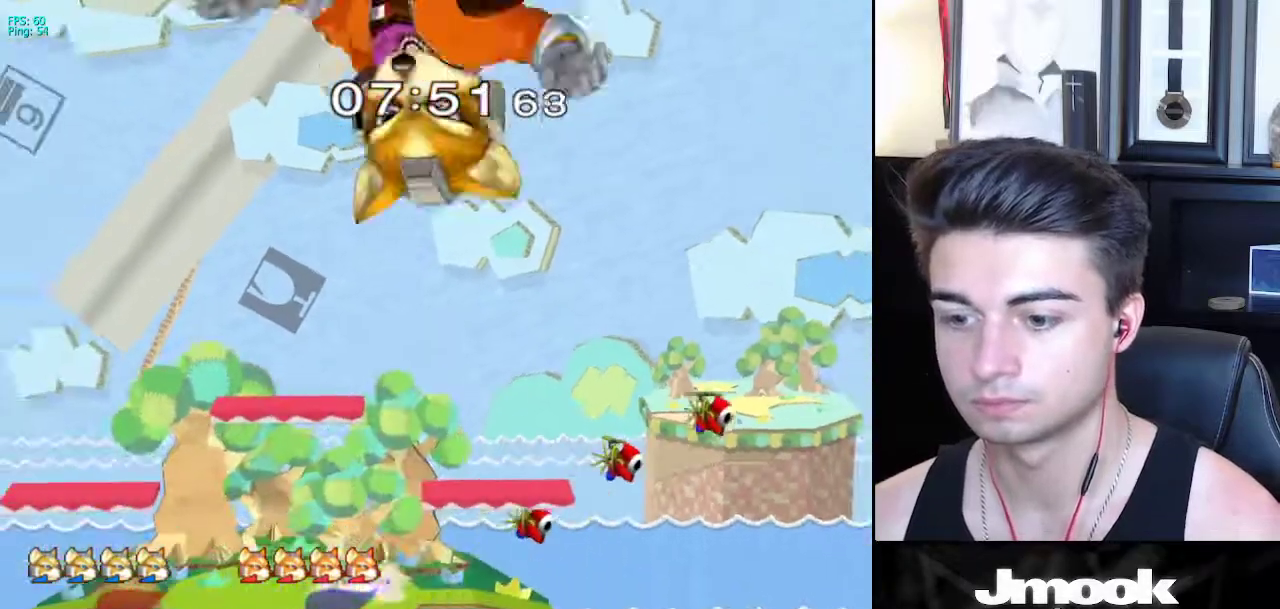
{"buttons": [], "left_stick": "center", "right_stick": "center", "events": [[33, "left_stick", "left"], [167, "left_stick", "center"], [267, "left_stick", "right"], [367, "left_stick", "left"], [500, "left_stick", "center"]]}
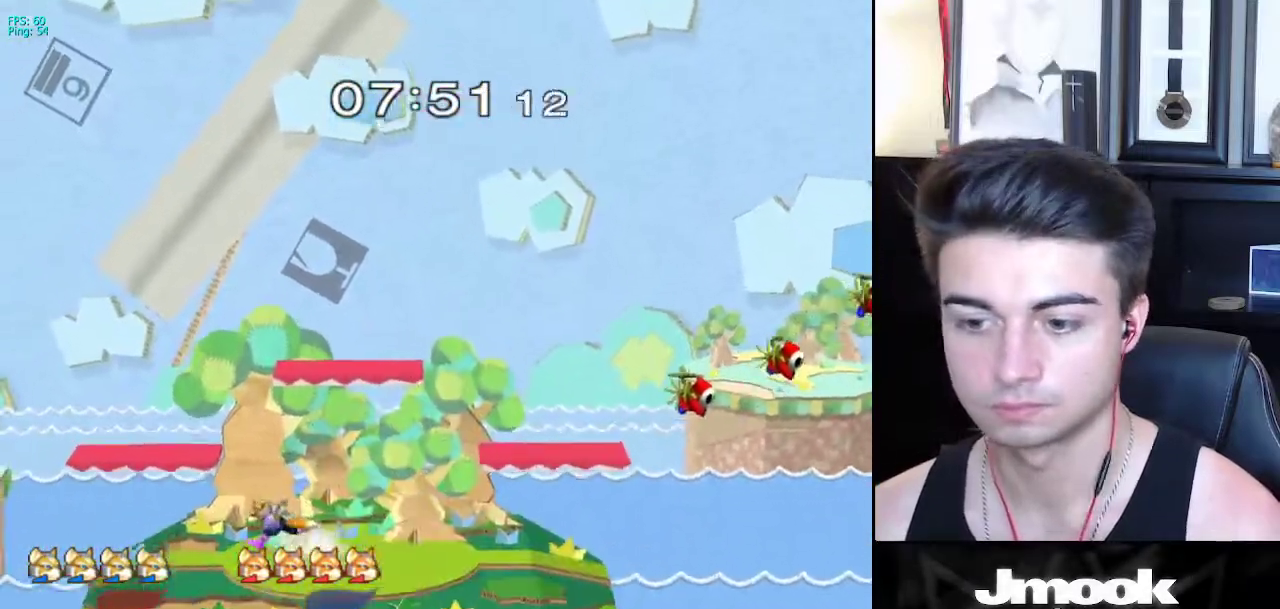
{"buttons": [], "left_stick": "down", "right_stick": "center", "events": [[67, "left_stick", "right"], [133, "X", "down"], [167, "X", "up"], [217, "left_stick", "center"], [317, "A", "down"], [350, "A", "up"], [350, "left_stick", "down"], [367, "L1", "down"], [483, "L1", "up"]]}
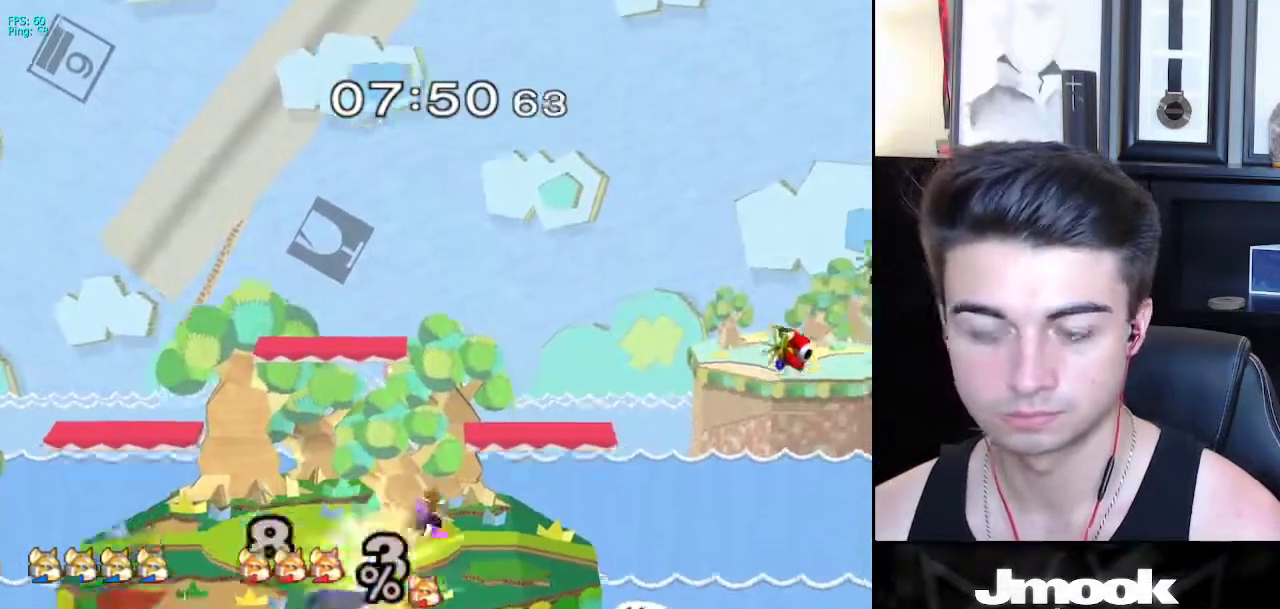
{"buttons": ["L1"], "left_stick": "center", "right_stick": "center", "events": [[67, "B", "down"], [133, "A", "down"], [133, "B", "up"], [150, "A", "up"], [150, "X", "down"], [200, "X", "up"], [233, "Z", "down"], [267, "left_stick", "center"], [283, "Z", "up"], [383, "left_stick", "down"], [417, "L1", "down"], [500, "left_stick", "center"]]}
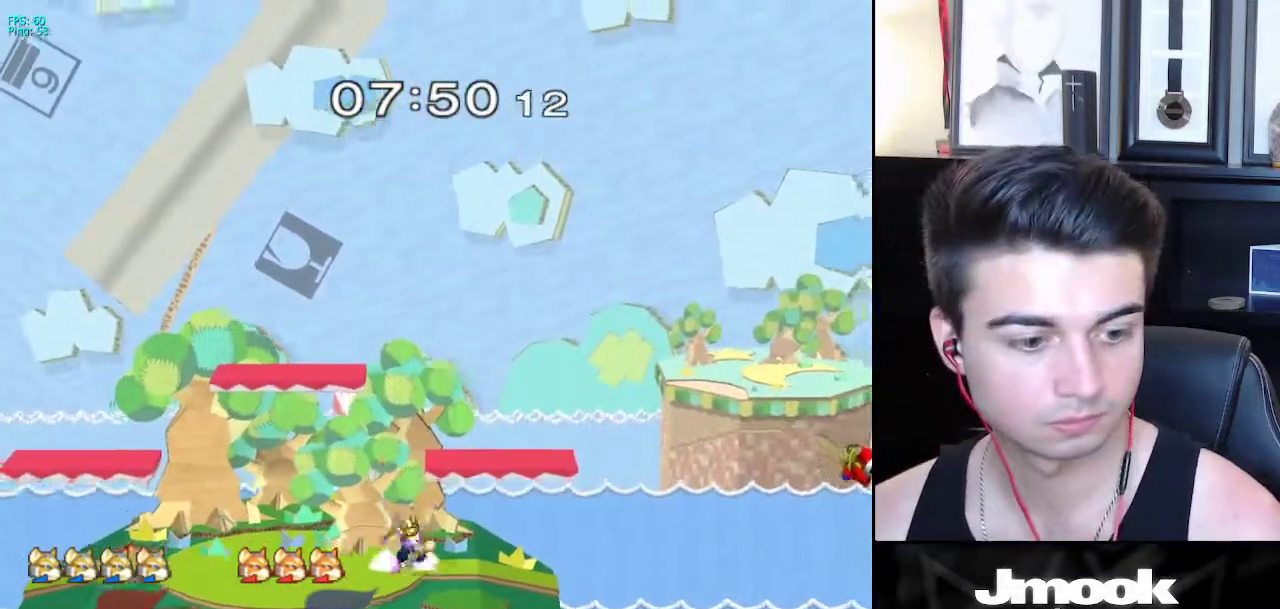
{"buttons": ["R1"], "left_stick": "center", "right_stick": "center", "events": [[50, "L1", "up"], [83, "left_stick", "up-left"], [183, "left_stick", "right"], [283, "left_stick", "left"], [333, "X", "down"], [350, "left_stick", "down-left"], [383, "R1", "down"], [433, "X", "up"], [450, "left_stick", "center"]]}
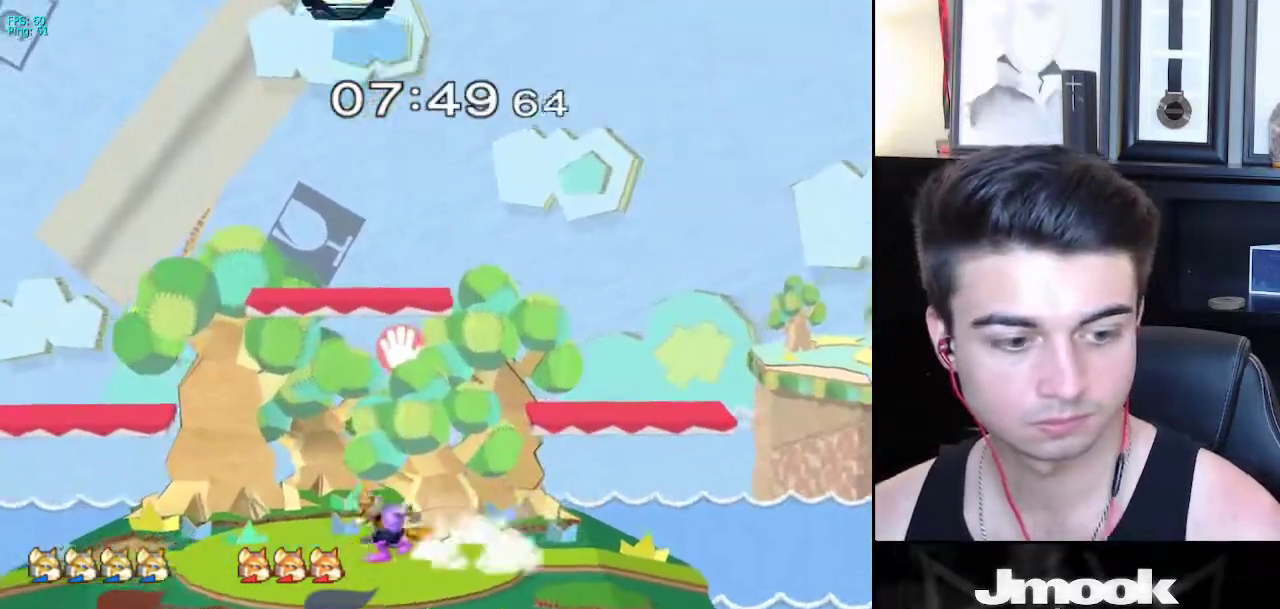
{"buttons": [], "left_stick": "right", "right_stick": "center", "events": [[17, "R1", "up"], [50, "left_stick", "left"], [133, "left_stick", "right"], [233, "left_stick", "left"], [317, "left_stick", "right"]]}
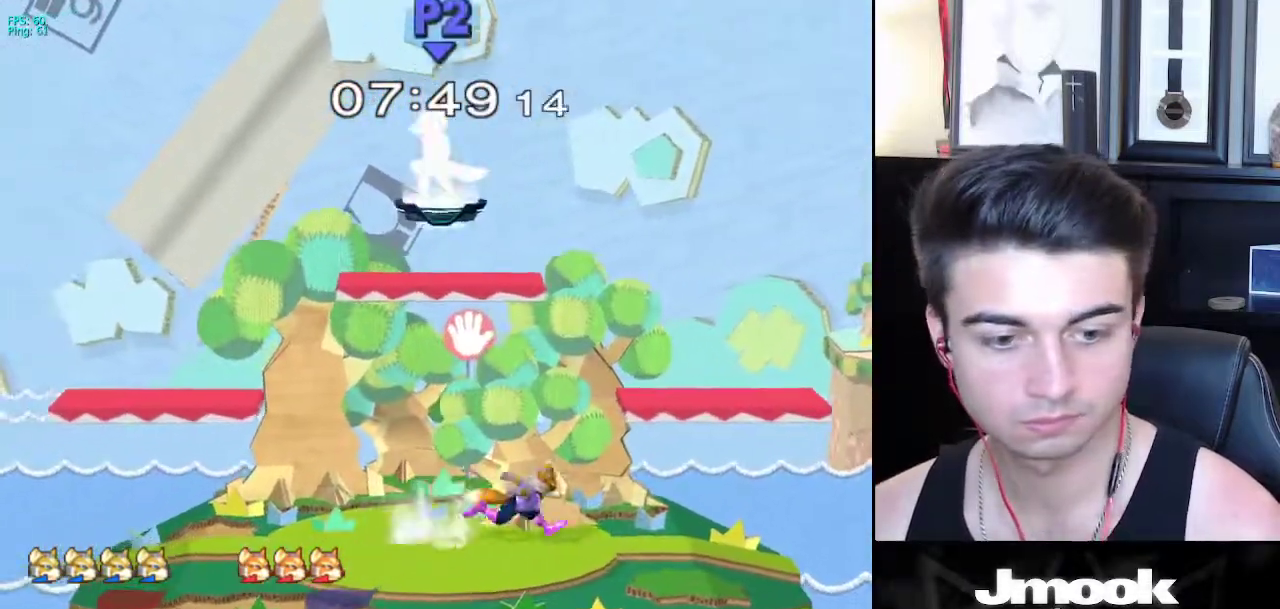
{"buttons": [], "left_stick": "down-right", "right_stick": "center", "events": [[150, "B", "down"], [183, "left_stick", "down-left"], [200, "B", "up"], [267, "X", "down"], [300, "left_stick", "down-right"], [333, "R1", "down"], [350, "X", "up"], [450, "R1", "up"]]}
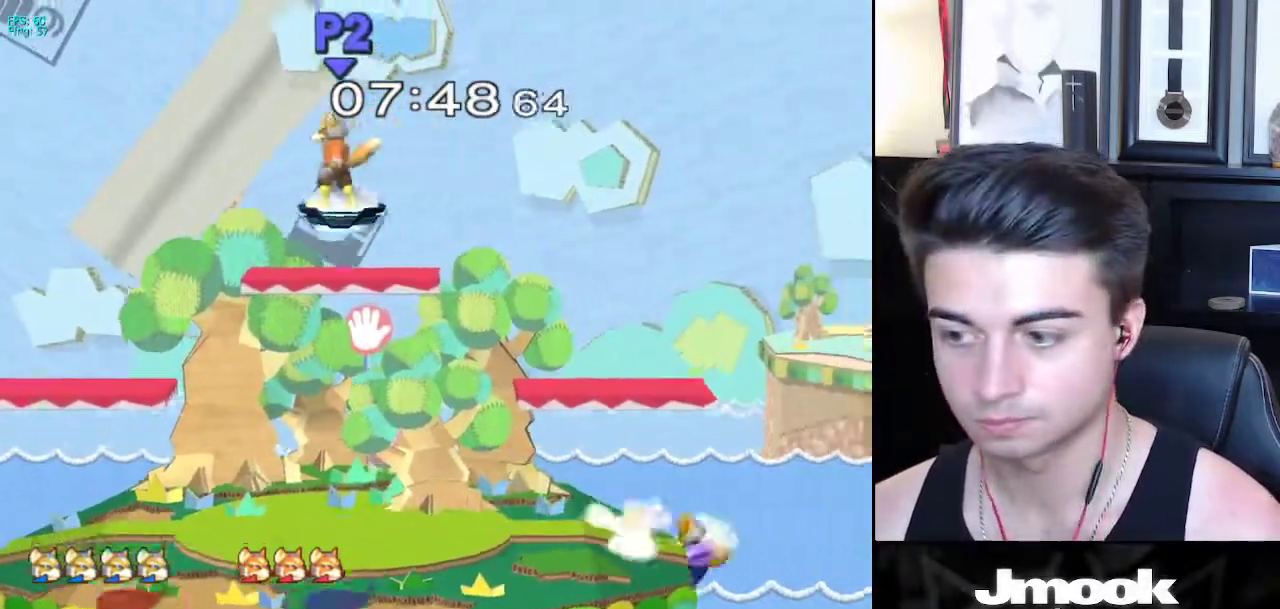
{"buttons": [], "left_stick": "up-left", "right_stick": "center", "events": [[50, "left_stick", "center"], [183, "left_stick", "down-right"], [250, "X", "down"], [333, "X", "up"], [333, "left_stick", "up"], [383, "left_stick", "up-left"]]}
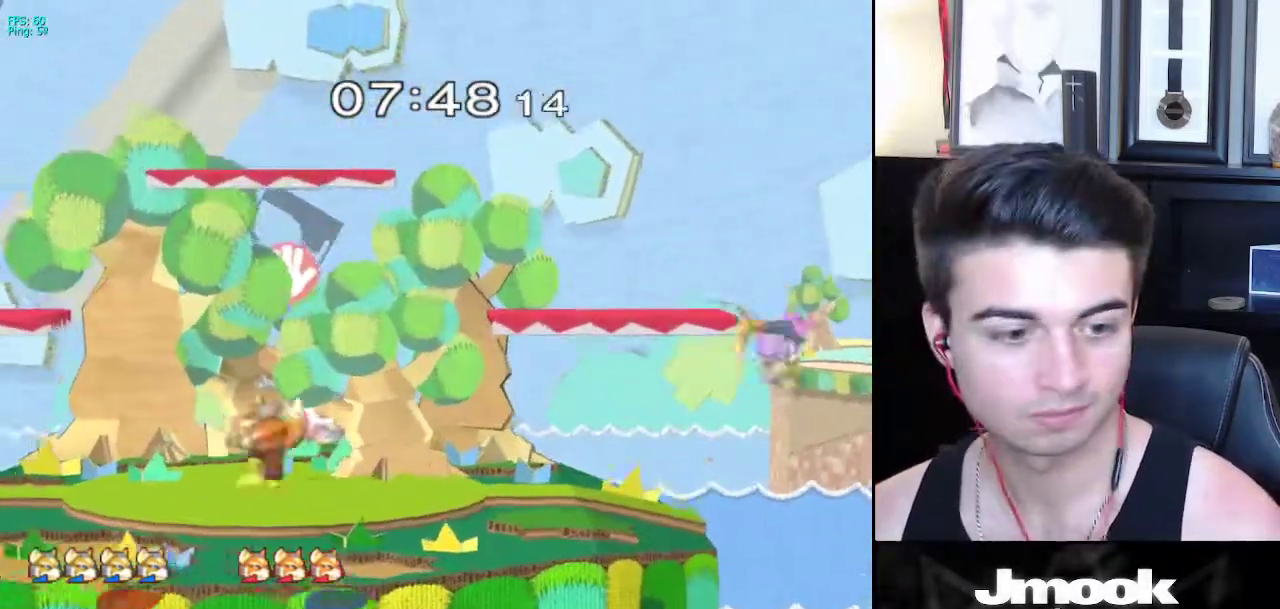
{"buttons": ["X"], "left_stick": "down-left", "right_stick": "center", "events": [[50, "left_stick", "down-left"], [150, "left_stick", "center"], [383, "left_stick", "down-left"], [433, "X", "down"]]}
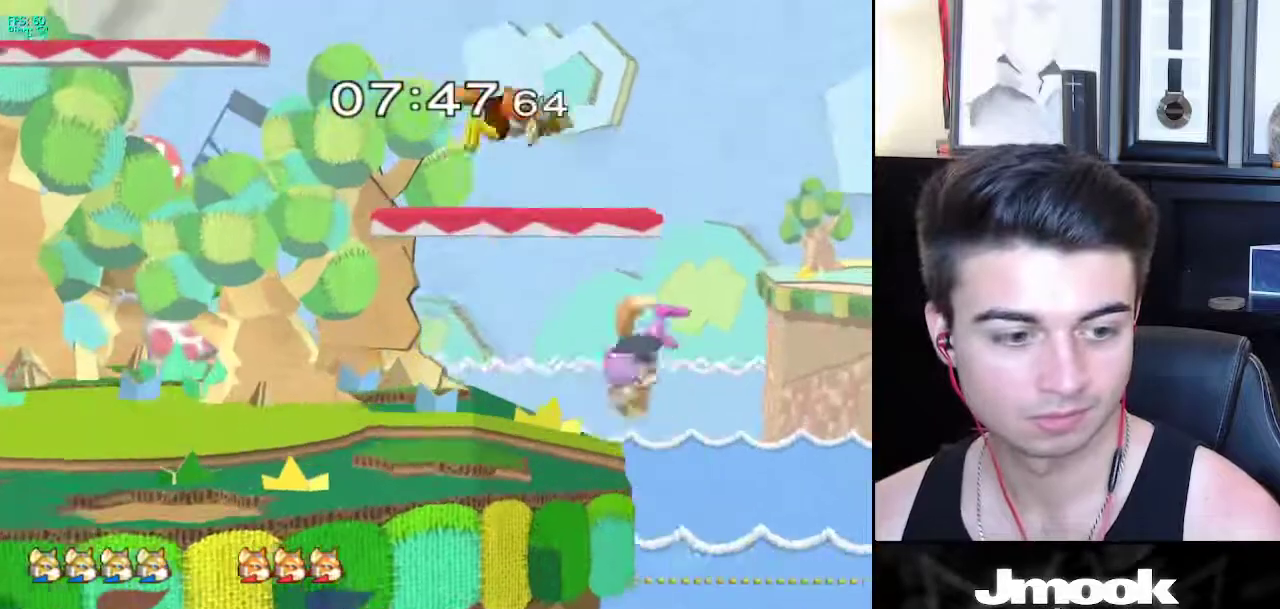
{"buttons": [], "left_stick": "center", "right_stick": "center", "events": [[17, "left_stick", "left"], [133, "left_stick", "down"], [217, "R1", "down"], [217, "X", "up"], [267, "left_stick", "center"], [283, "R1", "up"], [333, "left_stick", "down"], [467, "left_stick", "center"]]}
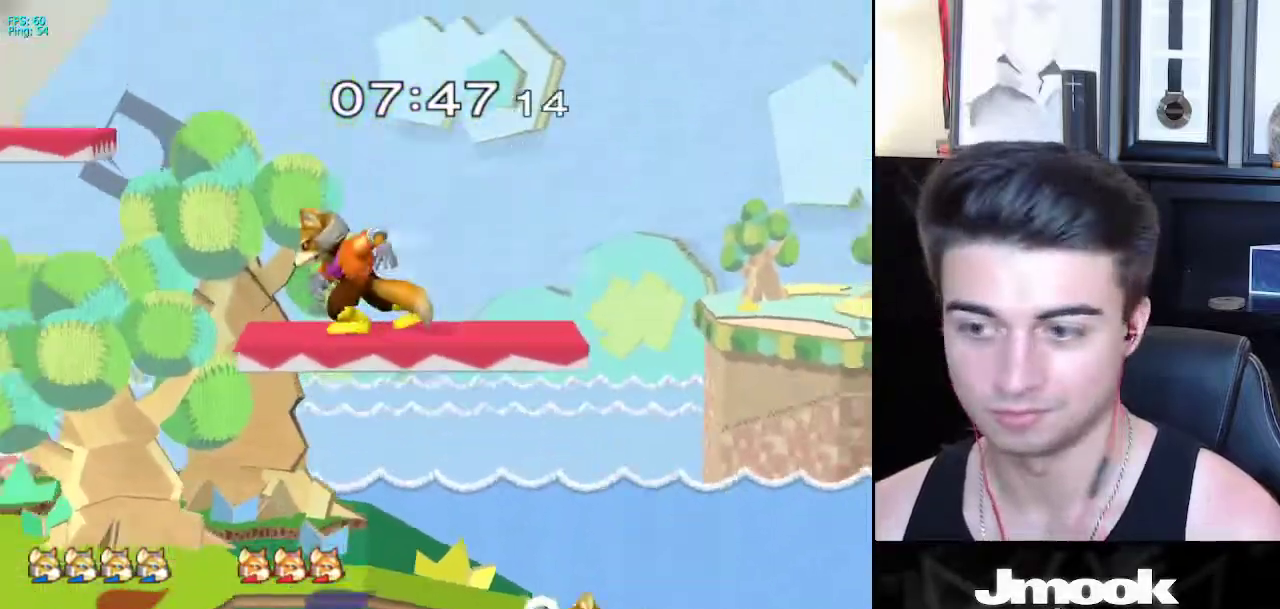
{"buttons": ["R1"], "left_stick": "down", "right_stick": "center", "events": [[183, "left_stick", "down-left"], [200, "X", "down"], [350, "left_stick", "down"], [433, "R1", "down"], [450, "X", "up"]]}
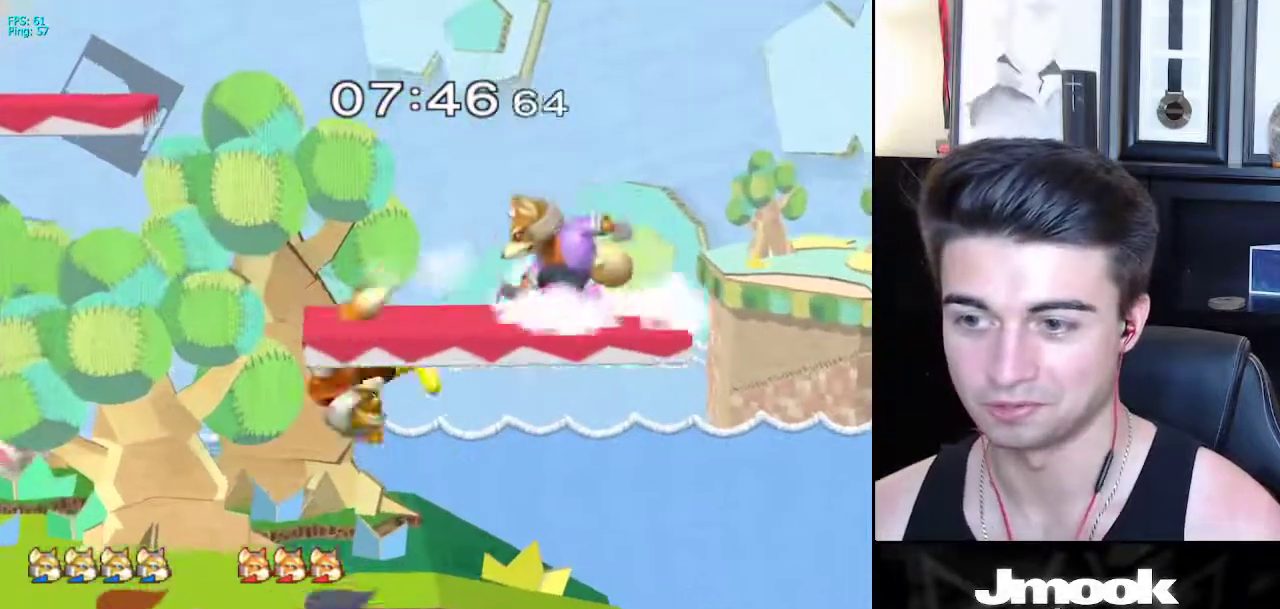
{"buttons": [], "left_stick": "center", "right_stick": "center", "events": [[17, "R1", "up"], [17, "left_stick", "center"], [100, "left_stick", "left"], [383, "left_stick", "down"], [467, "left_stick", "center"]]}
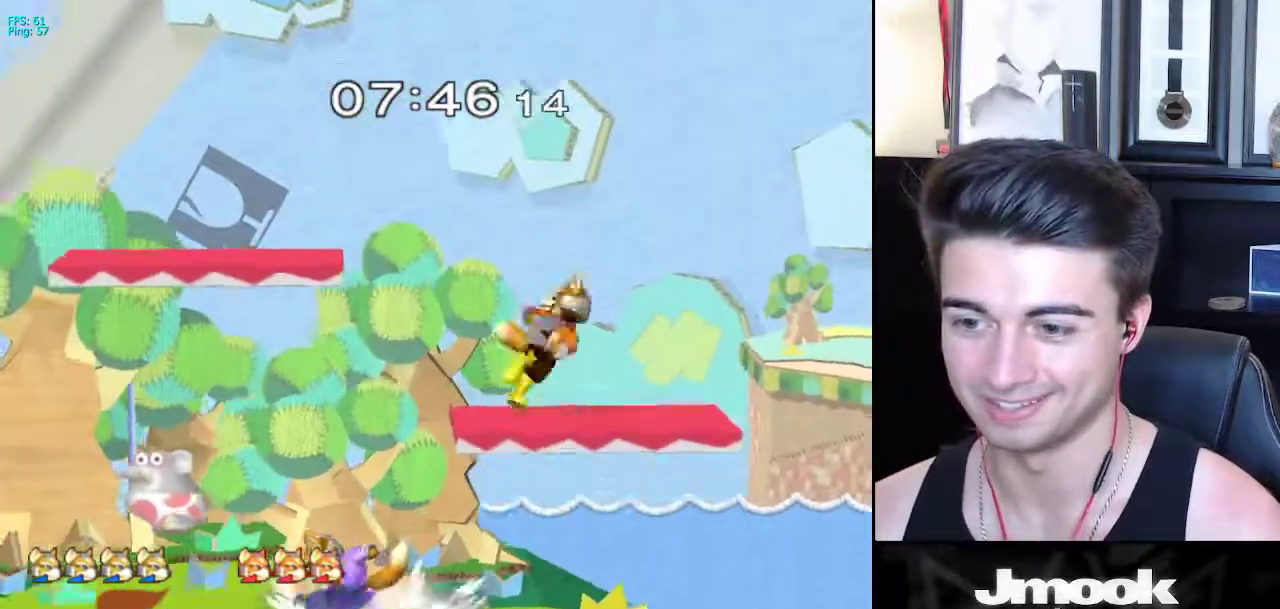
{"buttons": [], "left_stick": "down-right", "right_stick": "right", "events": [[33, "left_stick", "down"], [150, "X", "down"], [233, "X", "up"], [283, "left_stick", "right"], [333, "left_stick", "center"], [483, "left_stick", "down-right"], [483, "right_stick", "right"]]}